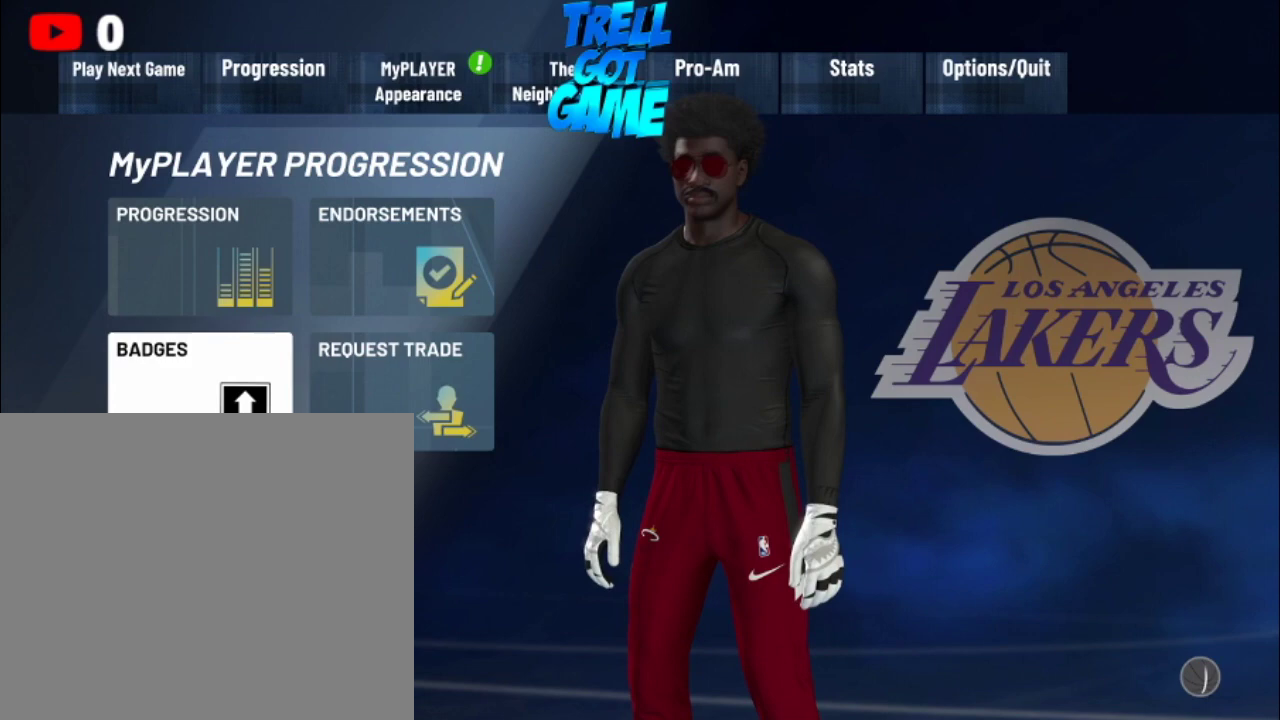
Gameplay with a controller (PlayStation layout); each line is a JSON object with the inputs held at the frame after it (dt_ms = milliseconds from this image to that frame). "events" lists button and stick changes between this image and that frame as [ms after this image, input, new state], when the widget could be followed in between.
{"dt_ms": 500, "buttons": ["CIRCLE"], "left_stick": "center", "right_stick": "center", "events": [[467, "CIRCLE", "down"]]}
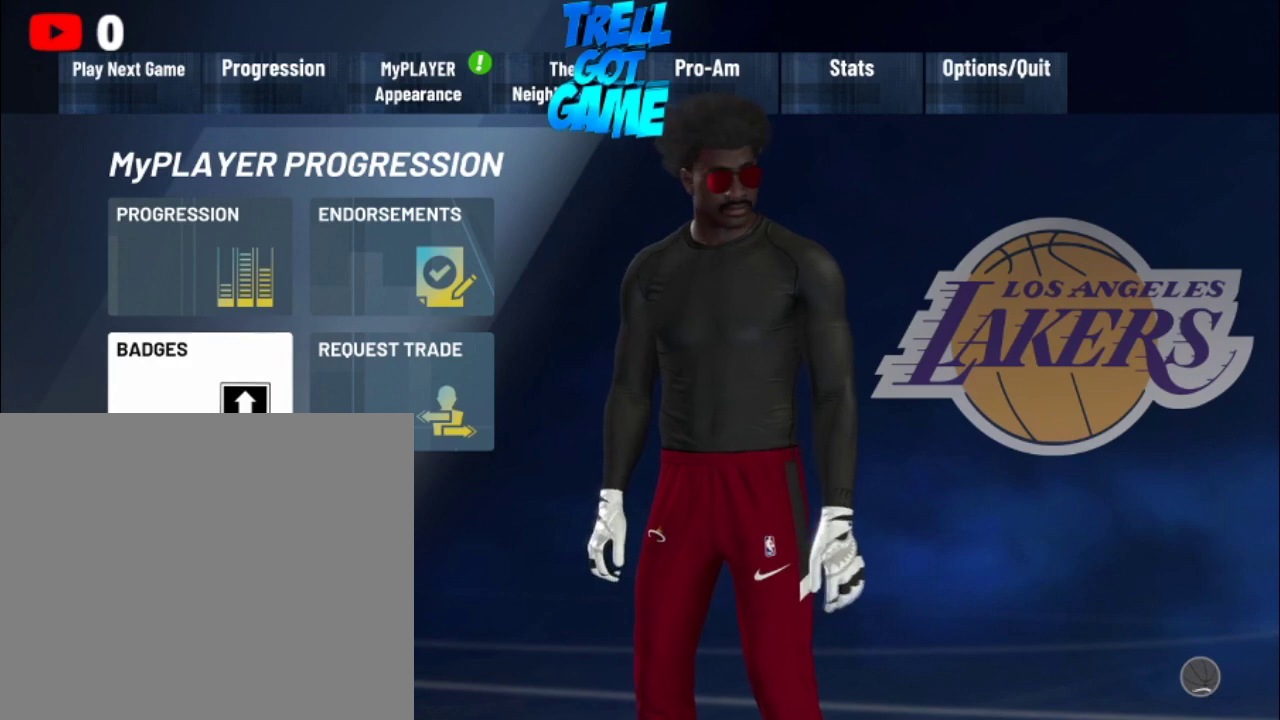
{"dt_ms": 401, "buttons": [], "left_stick": "center", "right_stick": "center", "events": [[167, "CIRCLE", "up"]]}
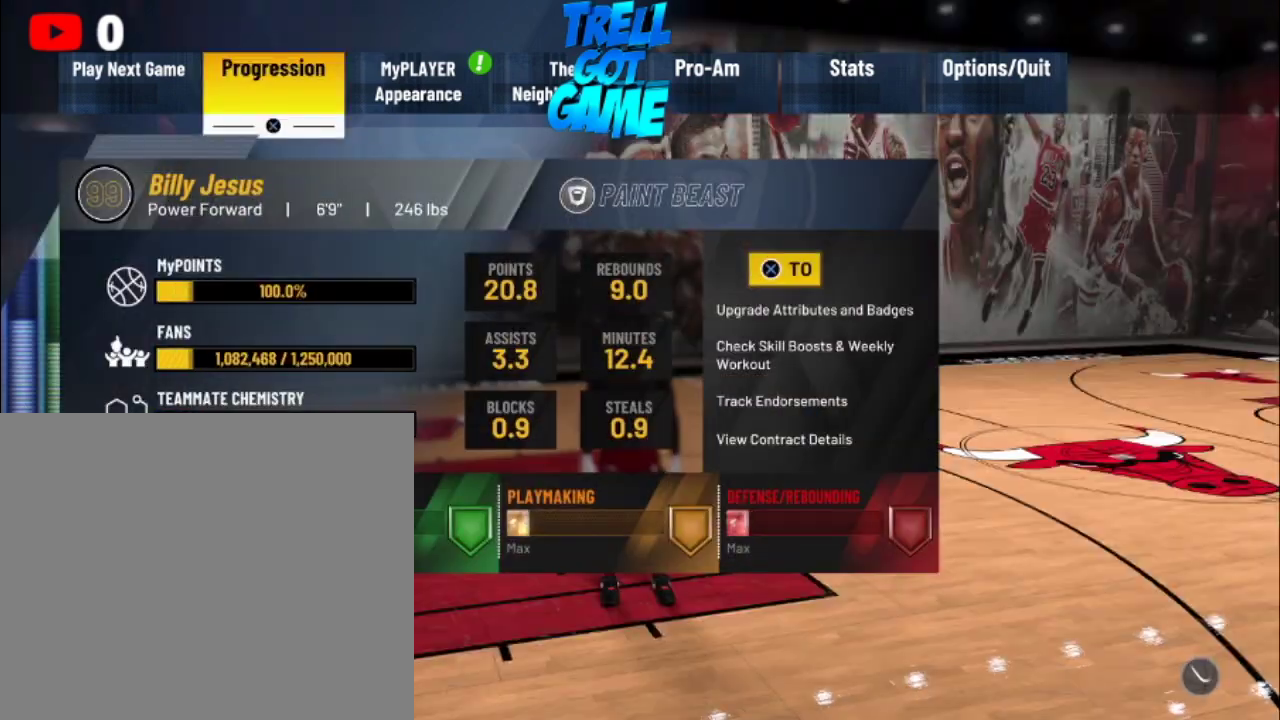
{"dt_ms": 500, "buttons": ["CIRCLE"], "left_stick": "center", "right_stick": "center", "events": [[367, "CIRCLE", "down"]]}
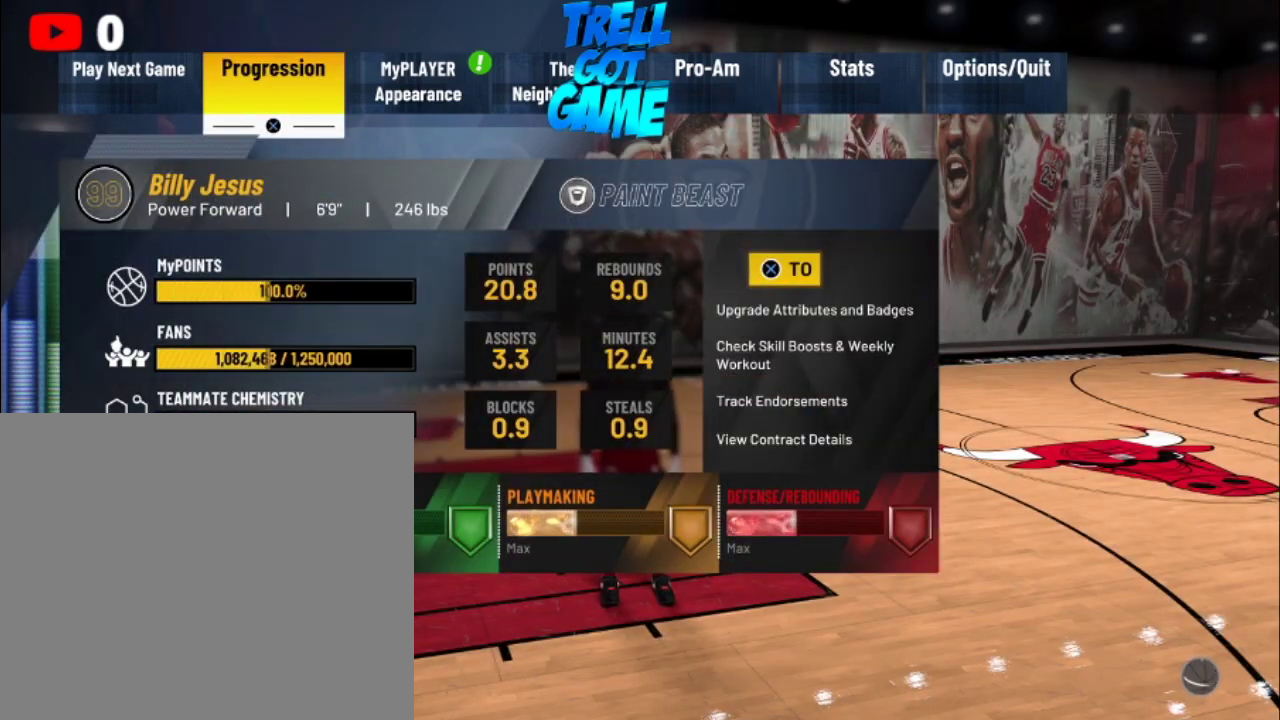
{"dt_ms": 601, "buttons": [], "left_stick": "center", "right_stick": "center", "events": [[33, "CIRCLE", "up"]]}
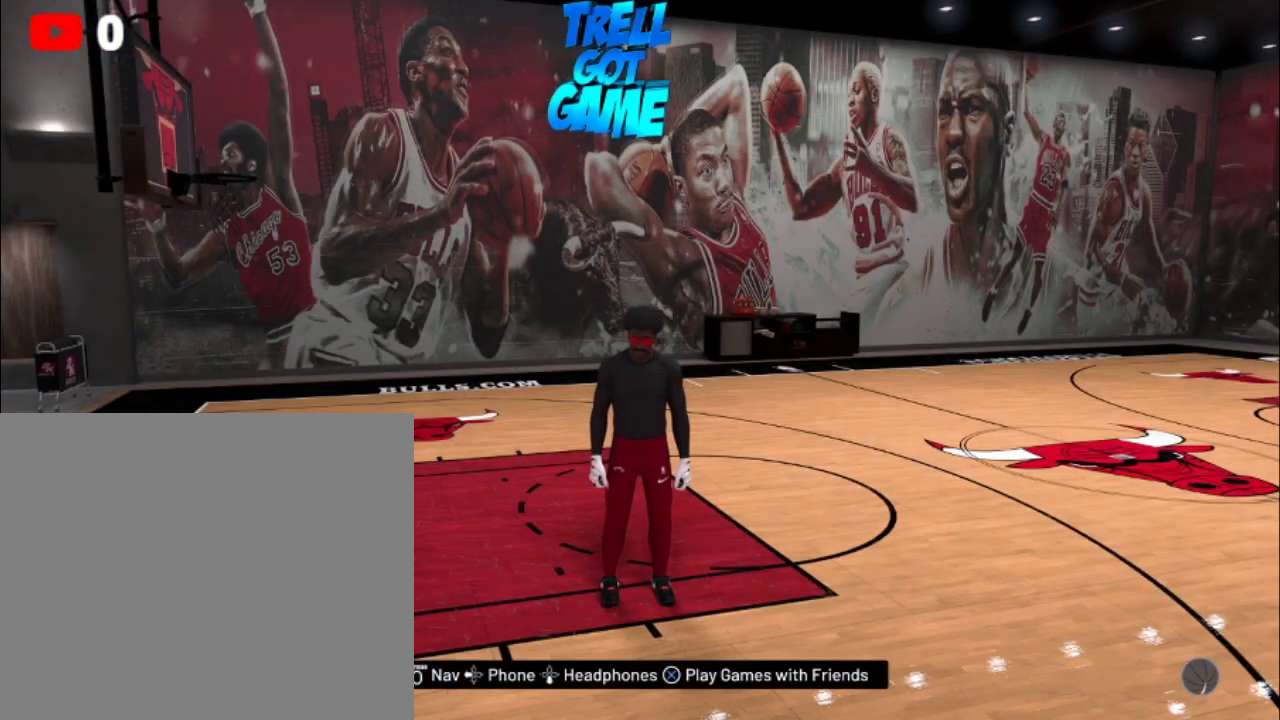
{"dt_ms": 500, "buttons": [], "left_stick": "center", "right_stick": "center", "events": []}
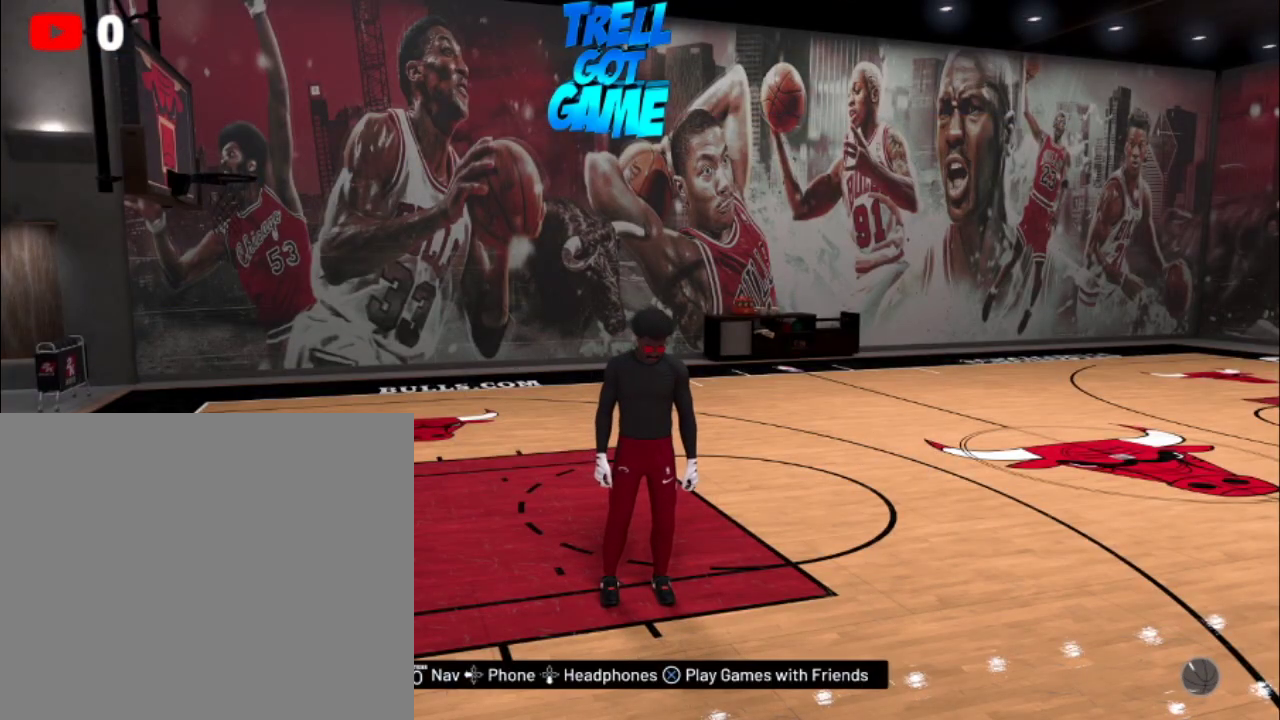
{"dt_ms": 501, "buttons": [], "left_stick": "center", "right_stick": "center", "events": []}
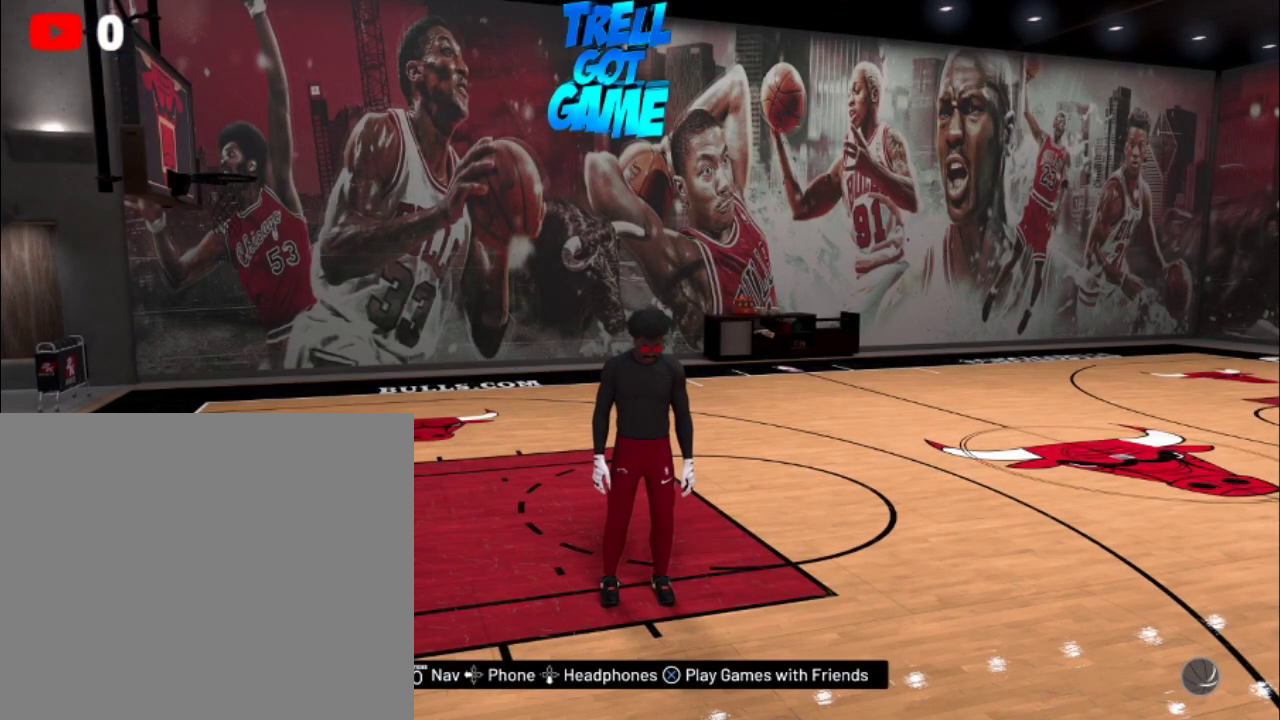
{"dt_ms": 400, "buttons": ["CROSS"], "left_stick": "center", "right_stick": "center", "events": [[367, "CROSS", "down"]]}
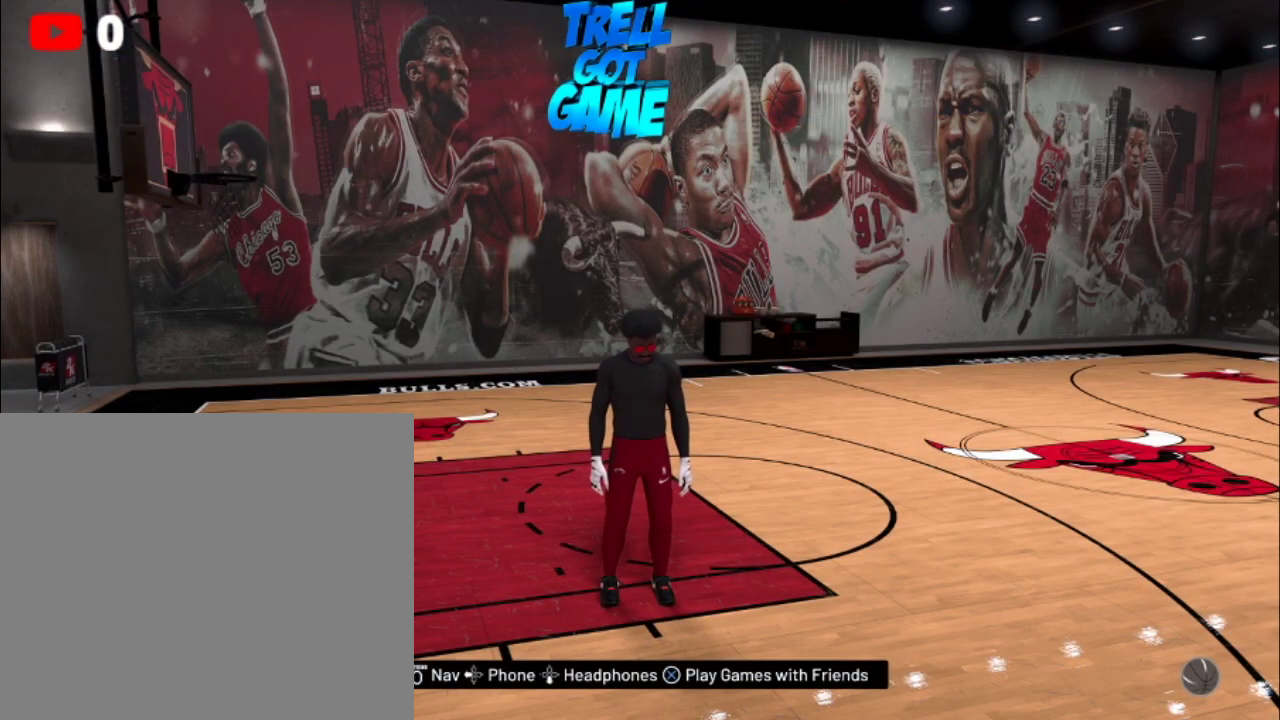
{"dt_ms": 601, "buttons": [], "left_stick": "center", "right_stick": "center", "events": [[134, "CROSS", "up"]]}
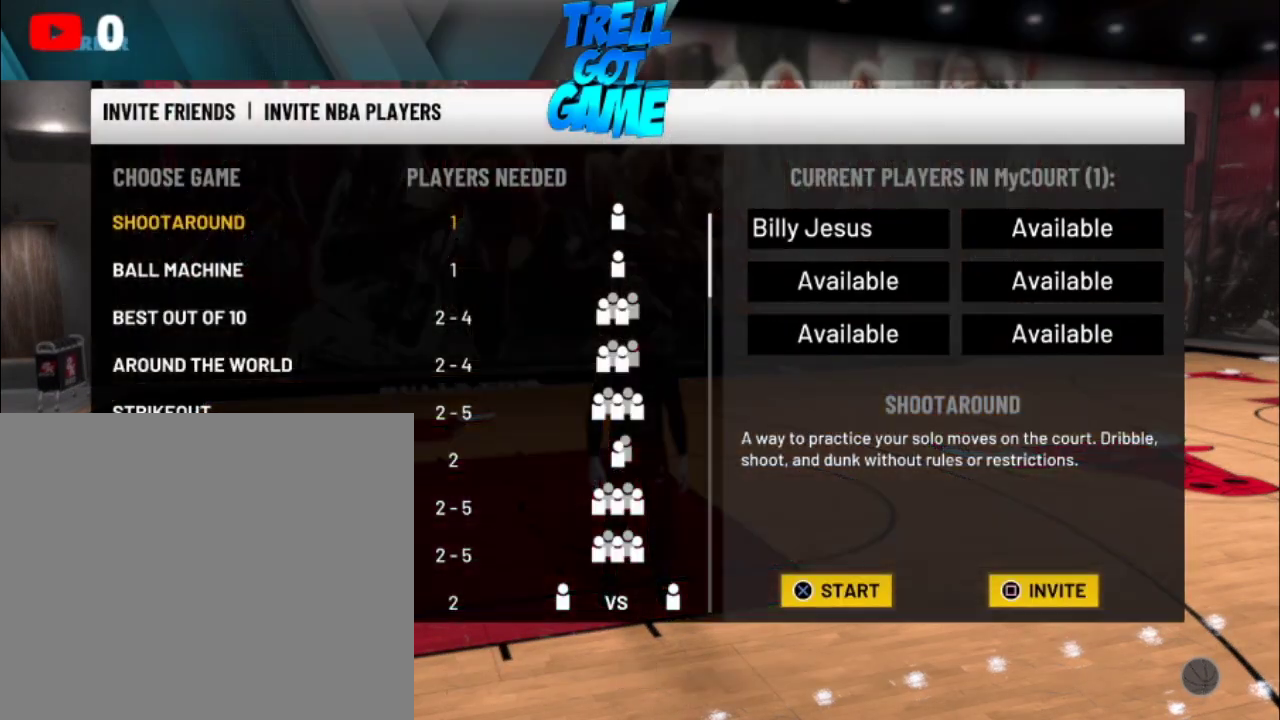
{"dt_ms": 500, "buttons": ["DPAD_DOWN"], "left_stick": "center", "right_stick": "center", "events": [[433, "DPAD_DOWN", "down"]]}
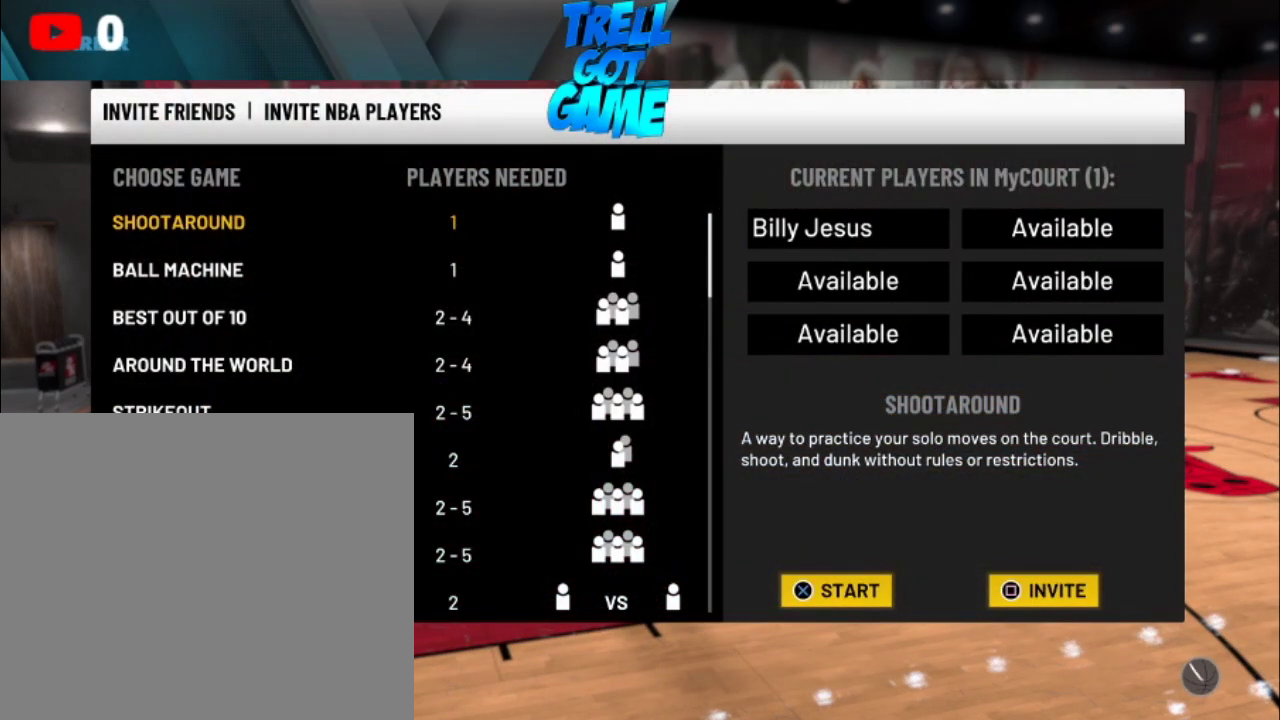
{"dt_ms": 300, "buttons": [], "left_stick": "center", "right_stick": "center", "events": [[100, "DPAD_DOWN", "up"], [167, "DPAD_UP", "down"], [300, "DPAD_UP", "up"]]}